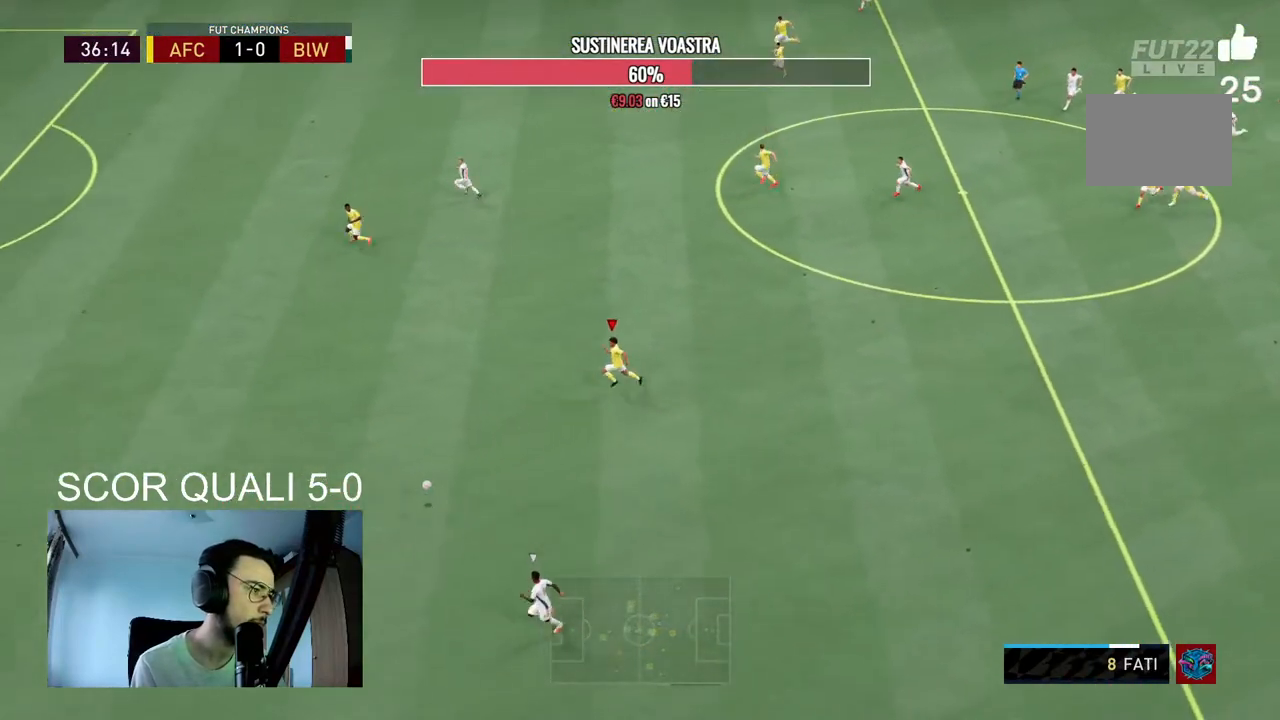
Gameplay with a controller (Xbox layout); each line is a JSON object with the inputs held at the frame after it. "events" lists button and stick changes between this image and that frame as [ms after this image, input, new state], when the widget could be followed in between. Not read: L3 R3.
{"buttons": ["R2"], "left_stick": "left", "right_stick": "center", "events": []}
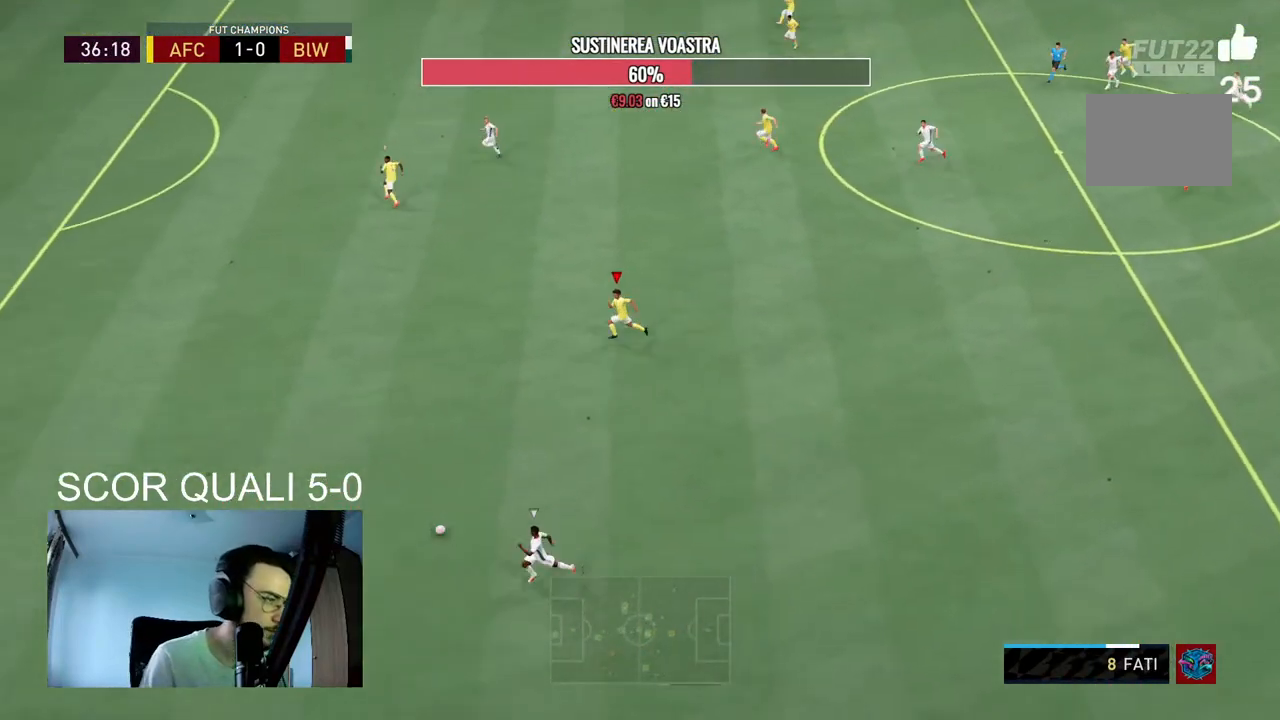
{"buttons": ["R2"], "left_stick": "left", "right_stick": "center", "events": []}
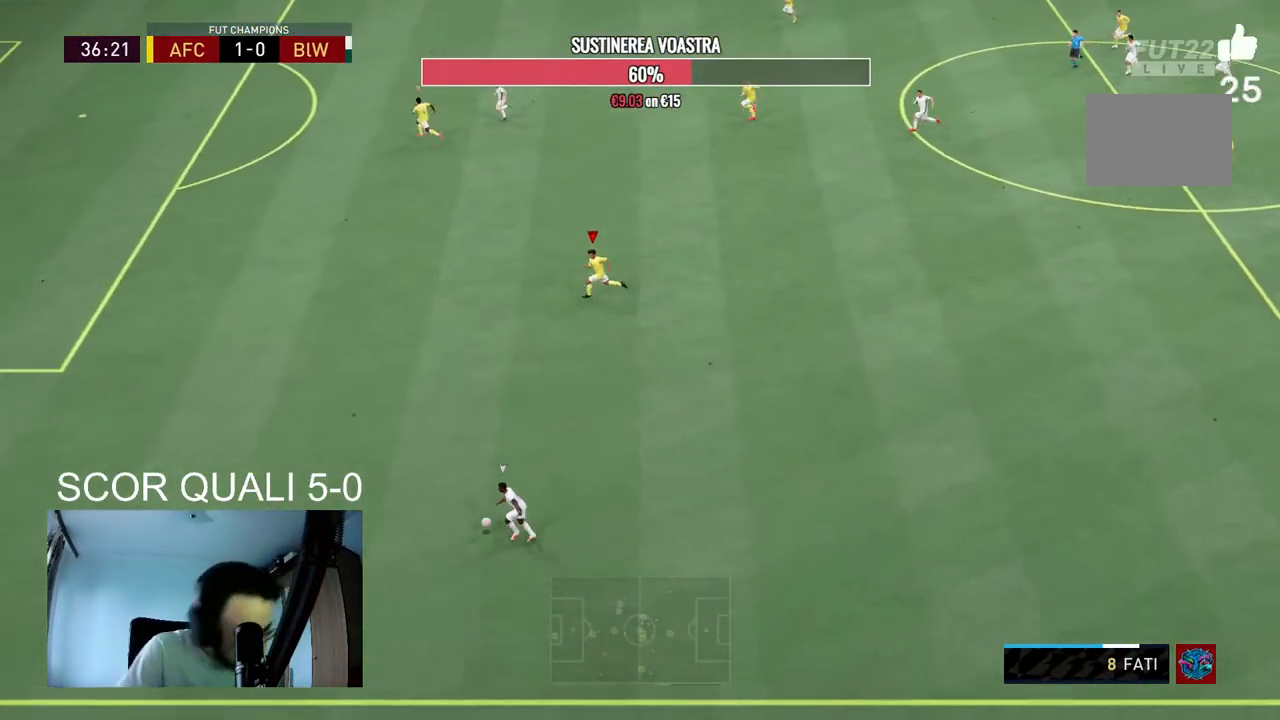
{"buttons": ["R2"], "left_stick": "left", "right_stick": "center", "events": []}
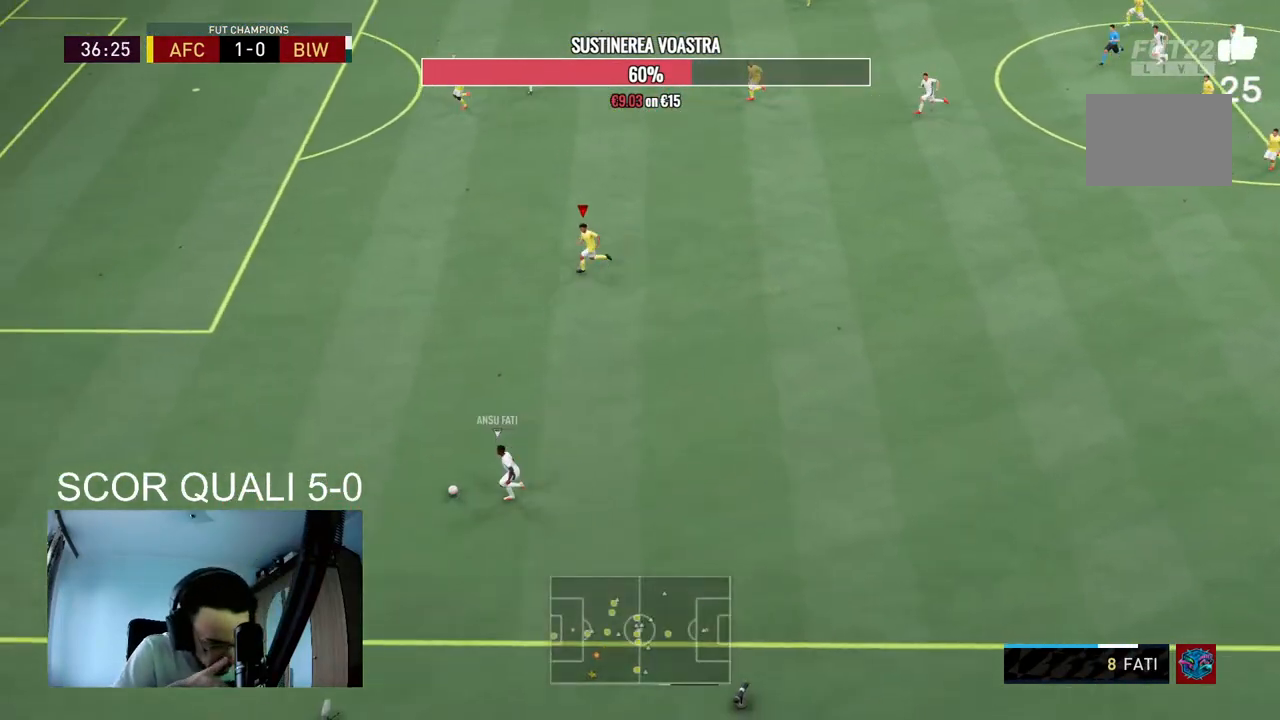
{"buttons": ["R2"], "left_stick": "left", "right_stick": "center", "events": []}
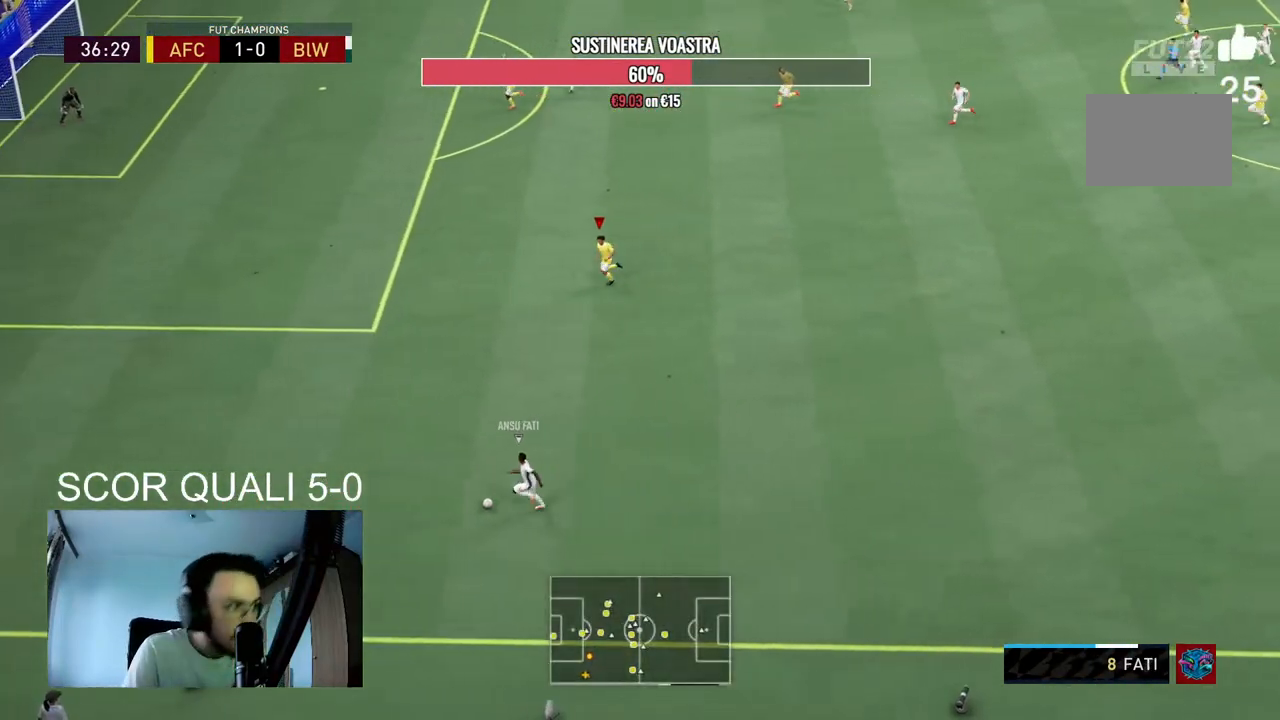
{"buttons": ["R2"], "left_stick": "down-left", "right_stick": "center", "events": [[133, "left_stick", "down-left"]]}
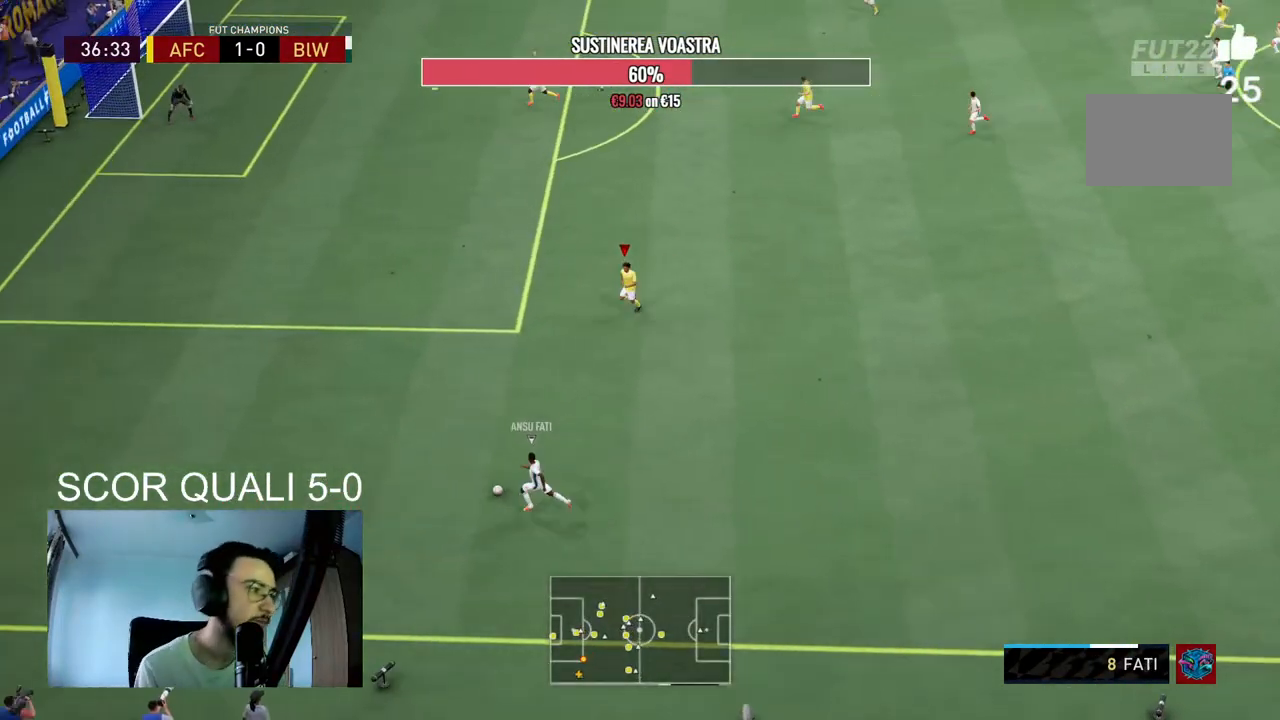
{"buttons": ["R2"], "left_stick": "left", "right_stick": "center", "events": [[133, "left_stick", "left"]]}
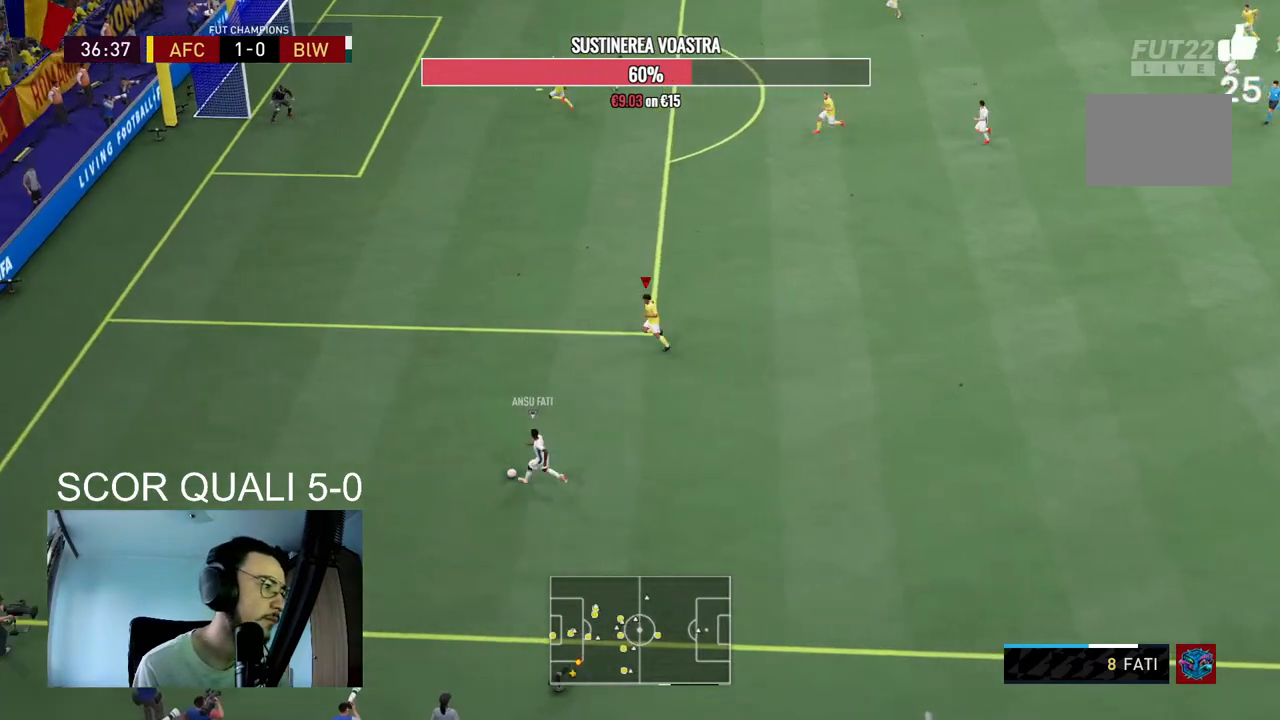
{"buttons": ["R2"], "left_stick": "left", "right_stick": "center", "events": []}
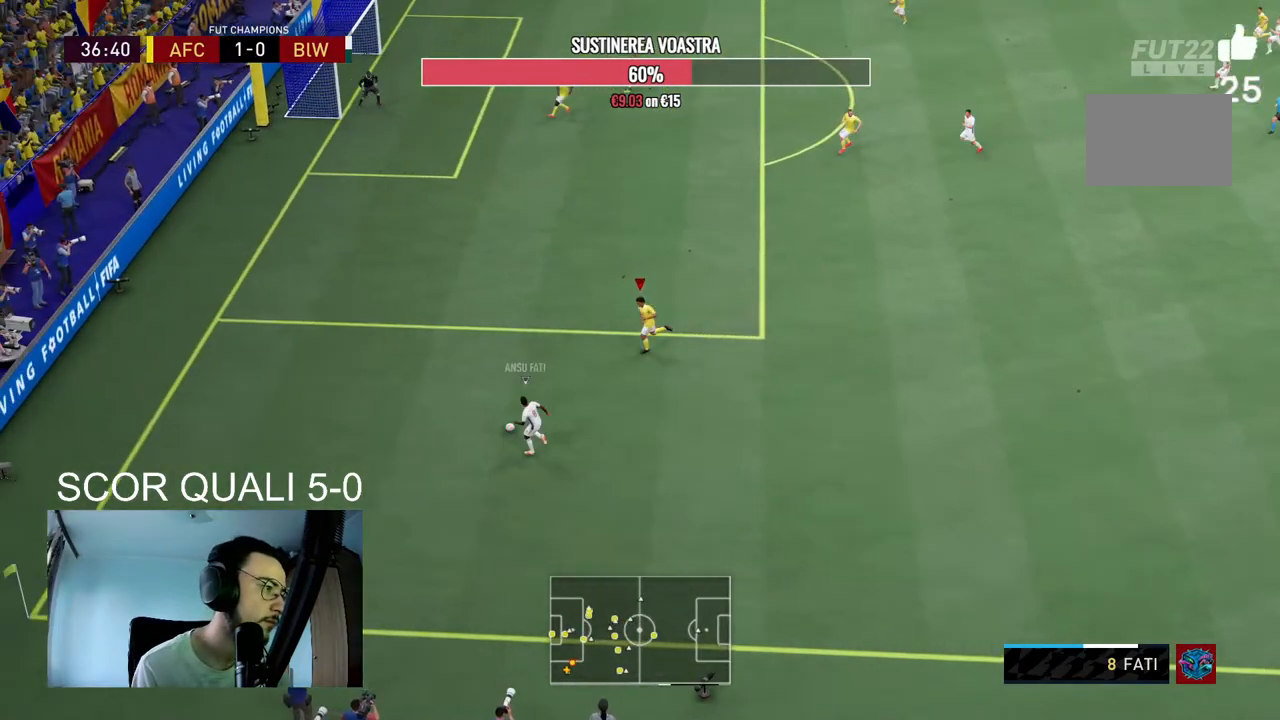
{"buttons": ["R2"], "left_stick": "left", "right_stick": "center", "events": []}
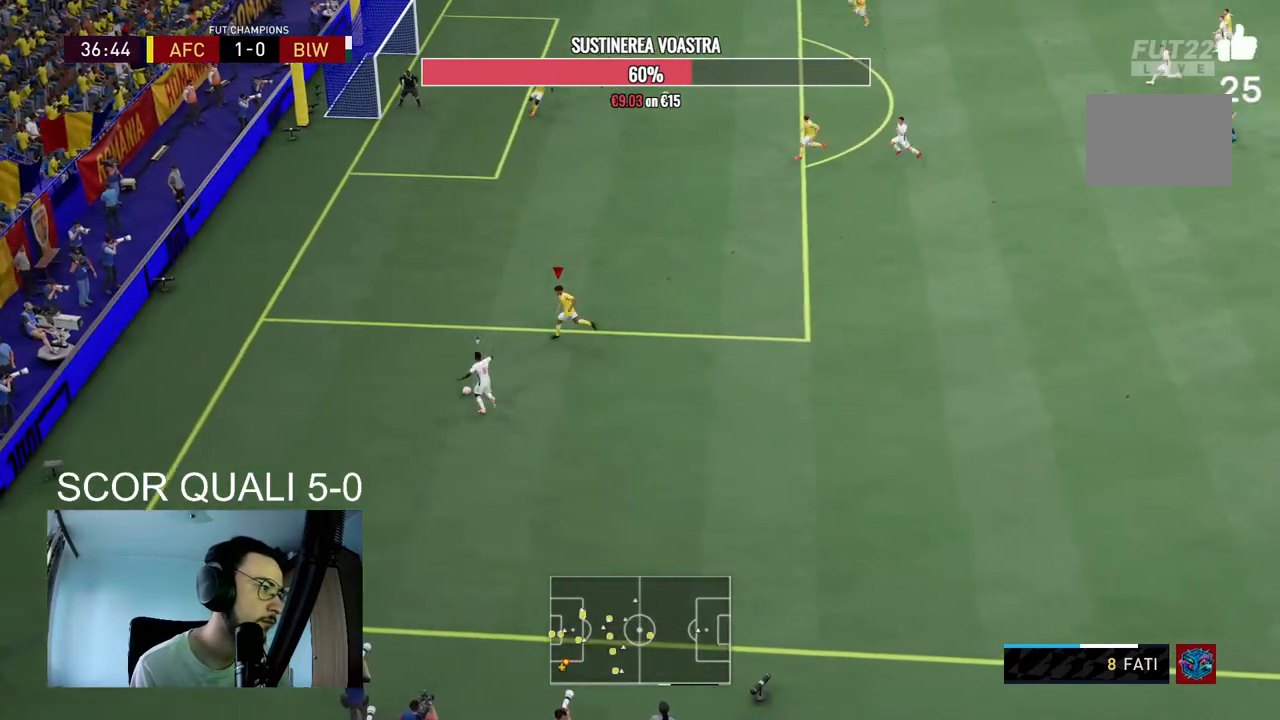
{"buttons": ["L2"], "left_stick": "up-left", "right_stick": "center", "events": [[67, "R2", "up"], [133, "L2", "down"], [433, "left_stick", "up-left"]]}
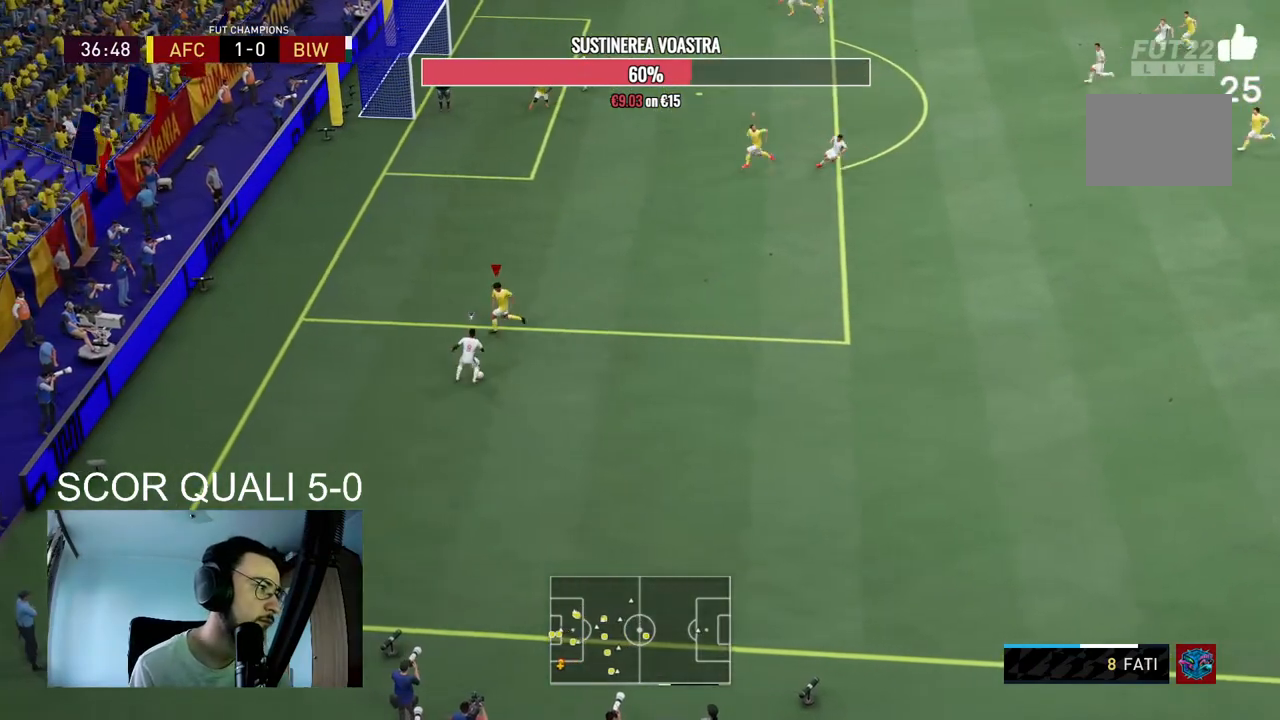
{"buttons": ["L2", "R2"], "left_stick": "right", "right_stick": "center", "events": [[133, "left_stick", "down-left"], [233, "left_stick", "down"], [267, "R2", "down"], [333, "left_stick", "down-right"], [500, "left_stick", "right"]]}
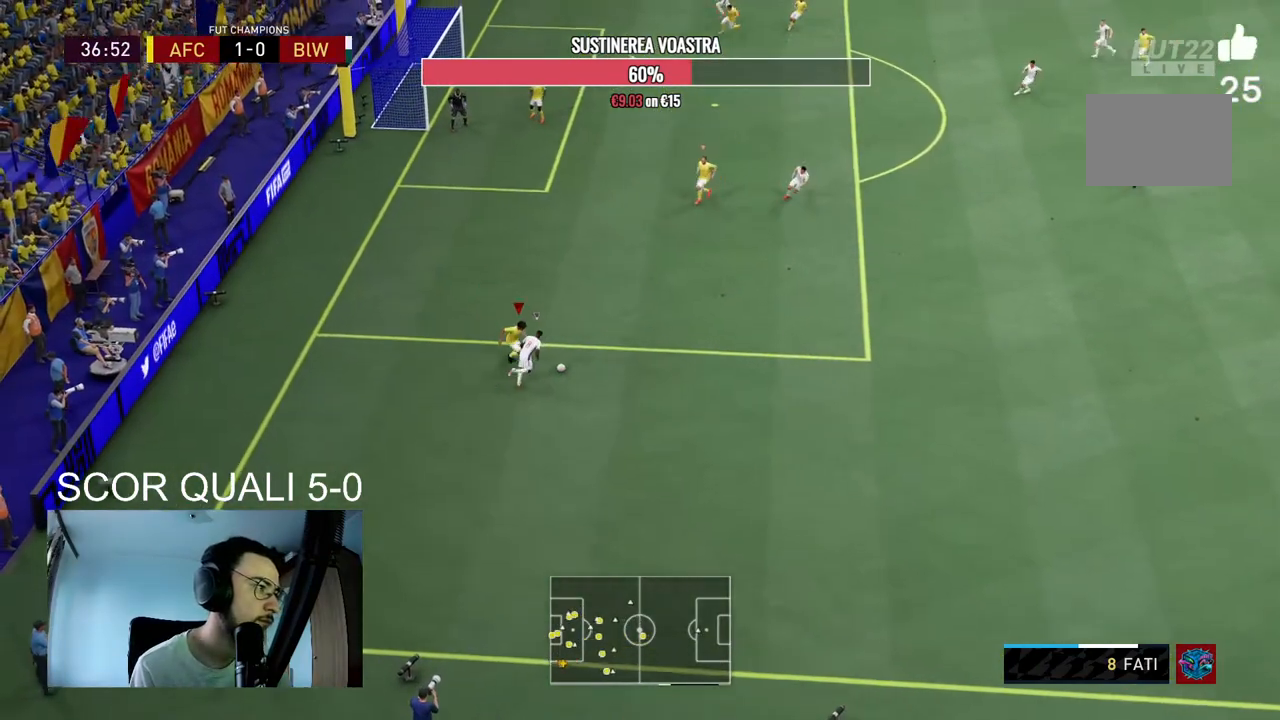
{"buttons": ["L2", "R2"], "left_stick": "up-right", "right_stick": "center", "events": [[100, "left_stick", "up-right"]]}
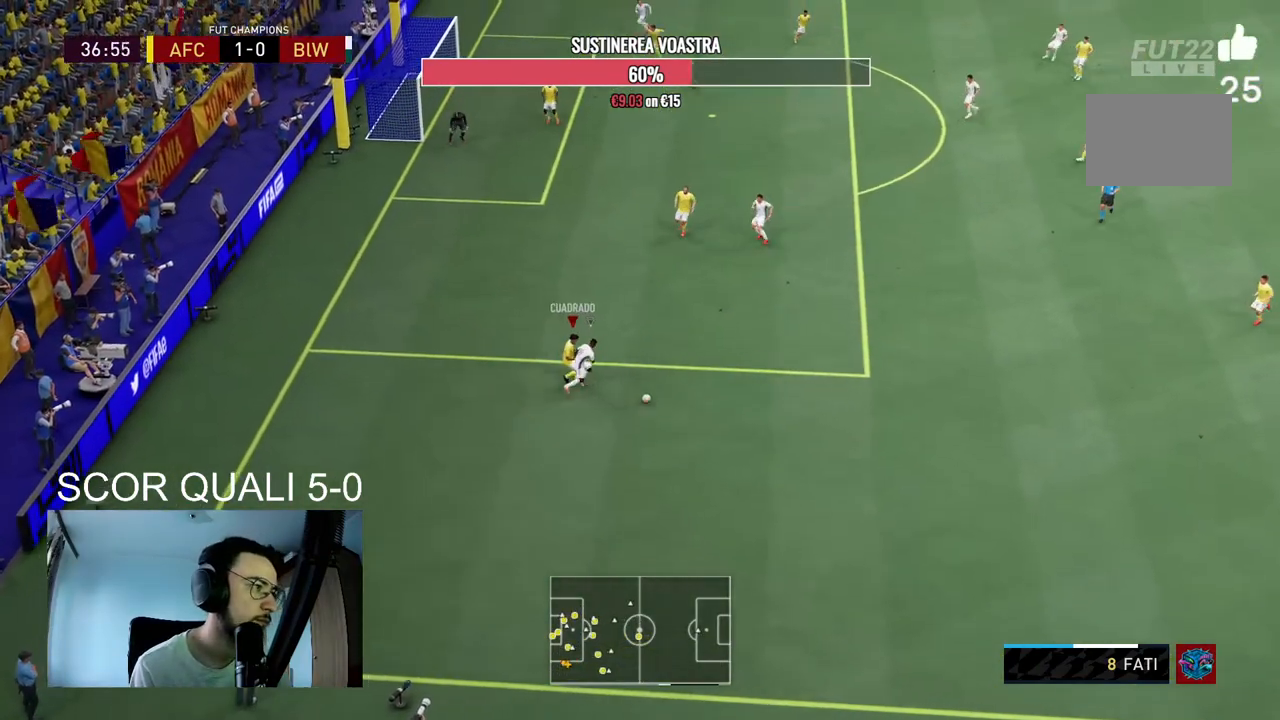
{"buttons": ["R2"], "left_stick": "right", "right_stick": "center", "events": [[133, "L2", "up"], [267, "left_stick", "right"]]}
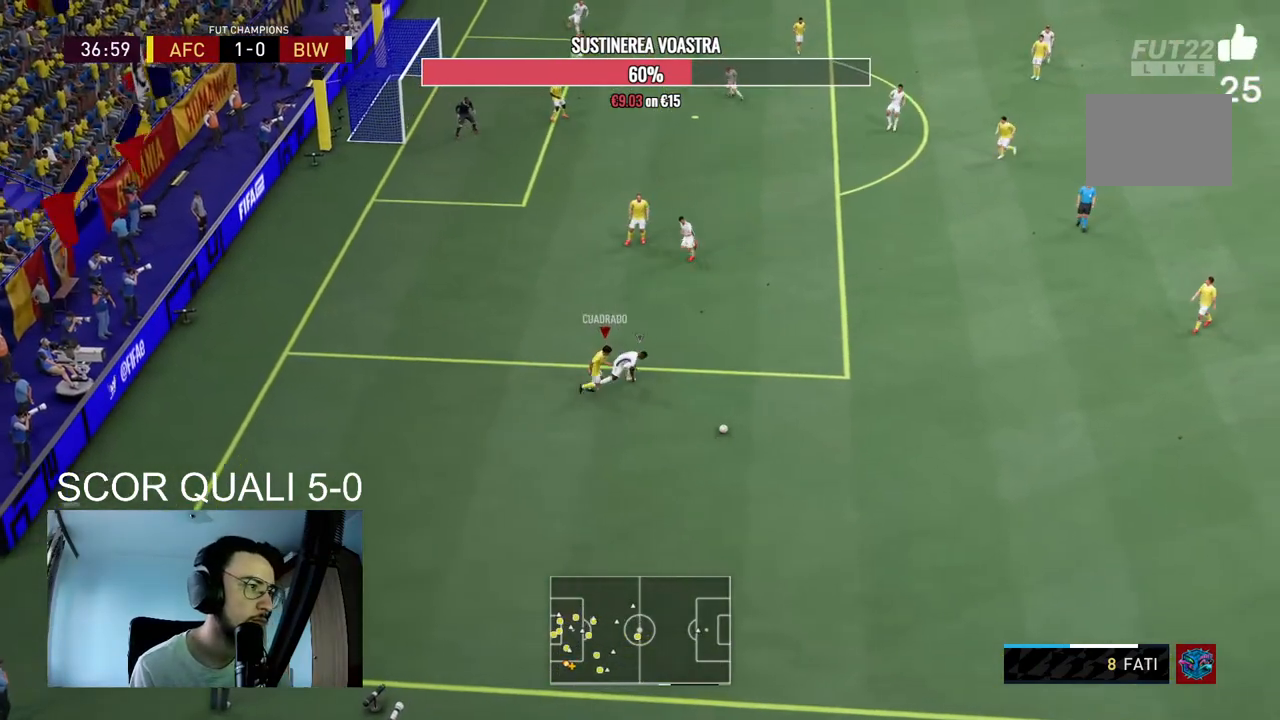
{"buttons": ["R2"], "left_stick": "right", "right_stick": "center", "events": []}
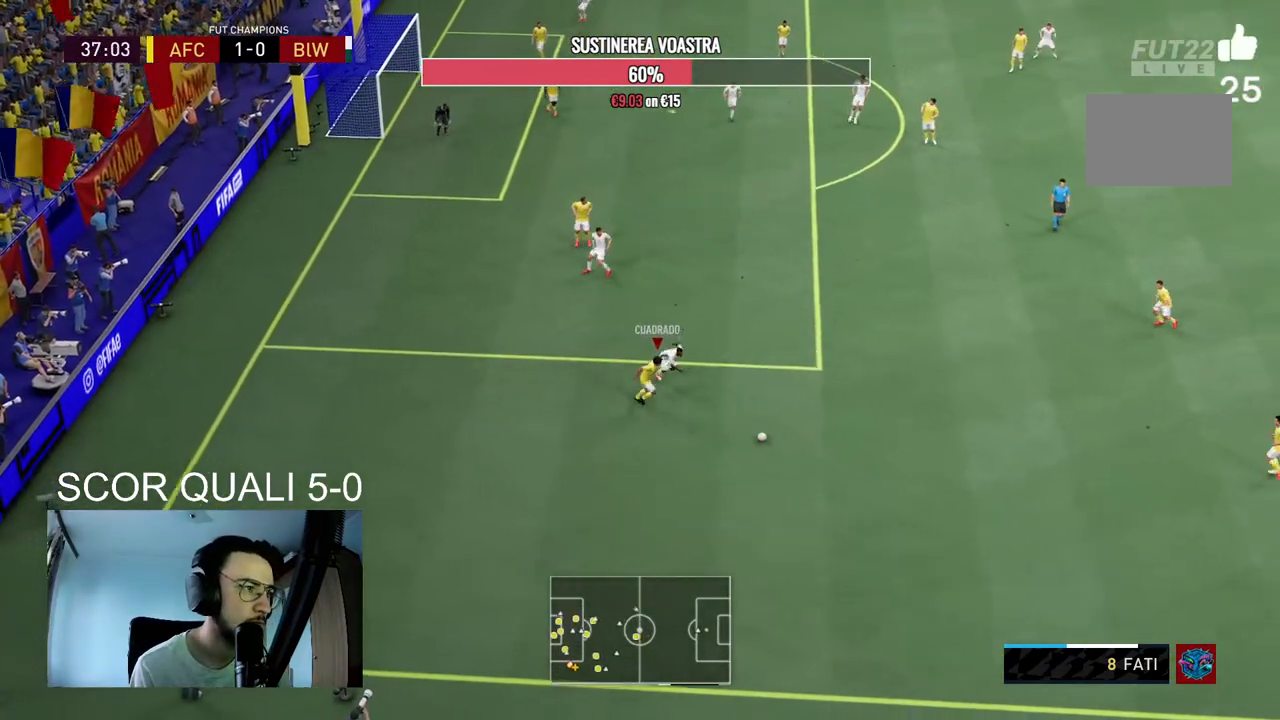
{"buttons": ["R2"], "left_stick": "up-right", "right_stick": "center", "events": [[300, "A", "down"], [333, "left_stick", "up-right"], [433, "A", "up"]]}
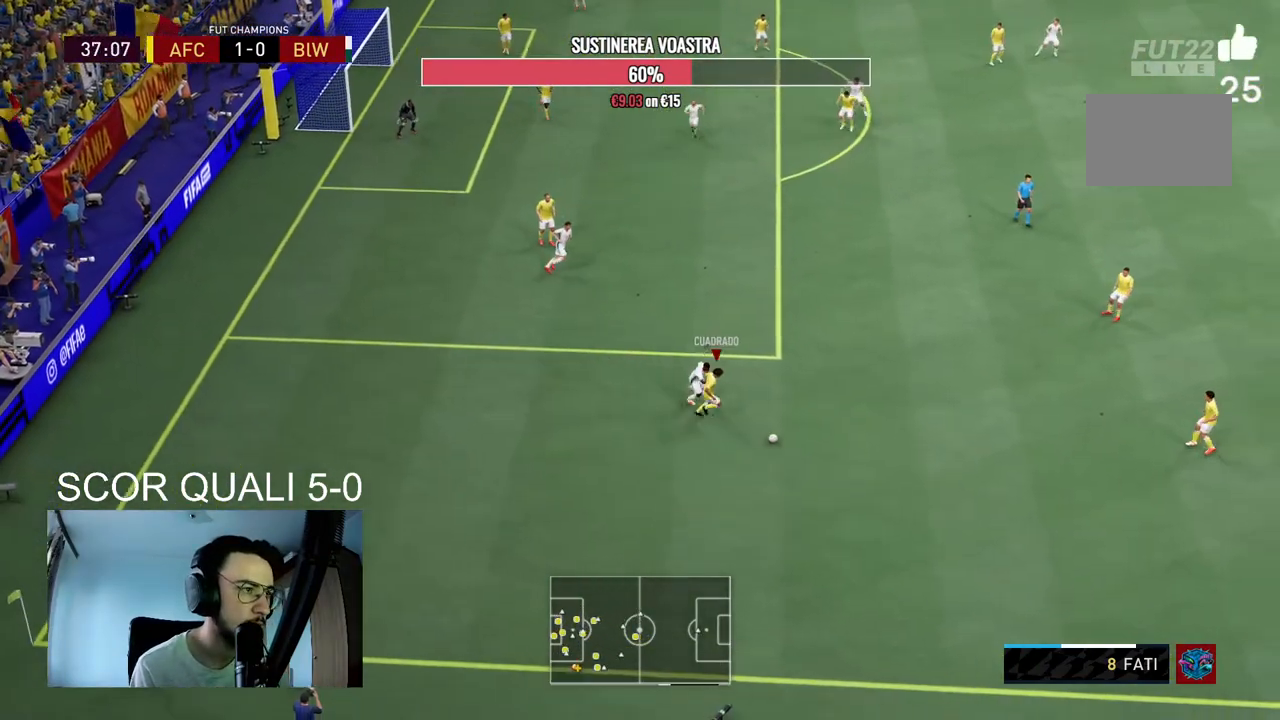
{"buttons": [], "left_stick": "center", "right_stick": "center", "events": [[33, "R2", "up"], [433, "left_stick", "center"]]}
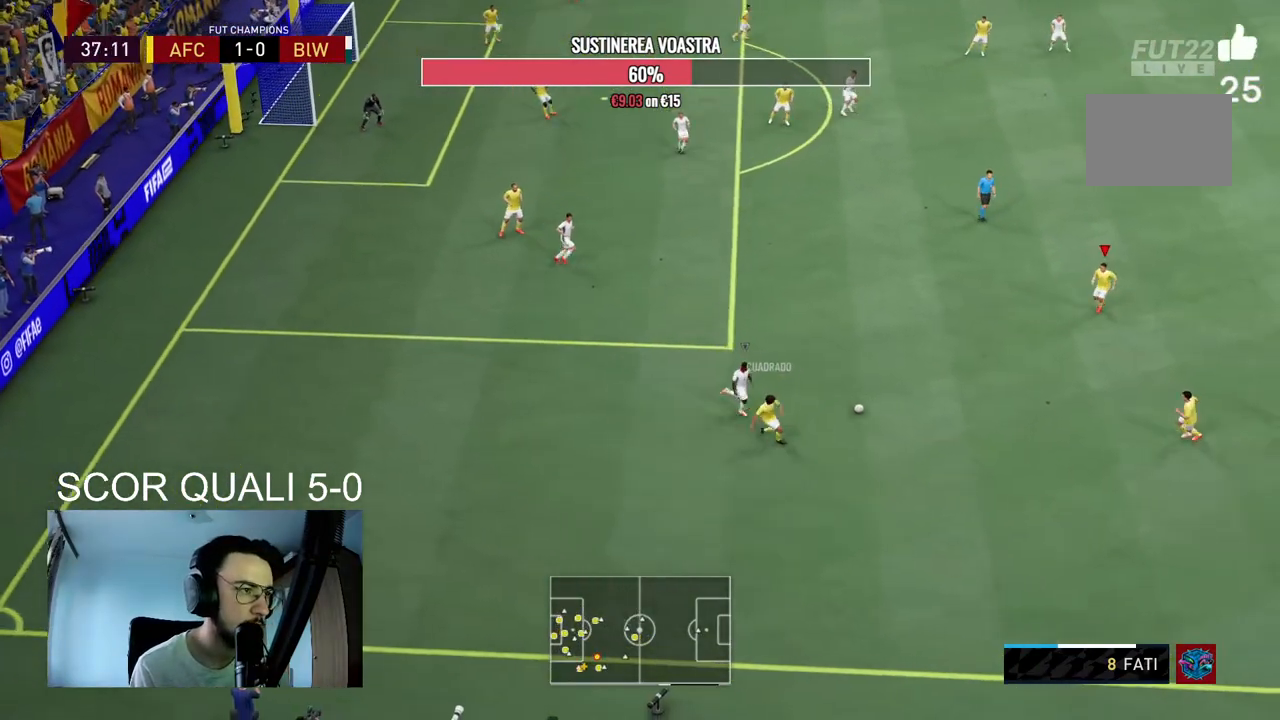
{"buttons": [], "left_stick": "down-right", "right_stick": "center", "events": [[133, "R2", "down"], [167, "left_stick", "down-right"], [300, "R2", "up"]]}
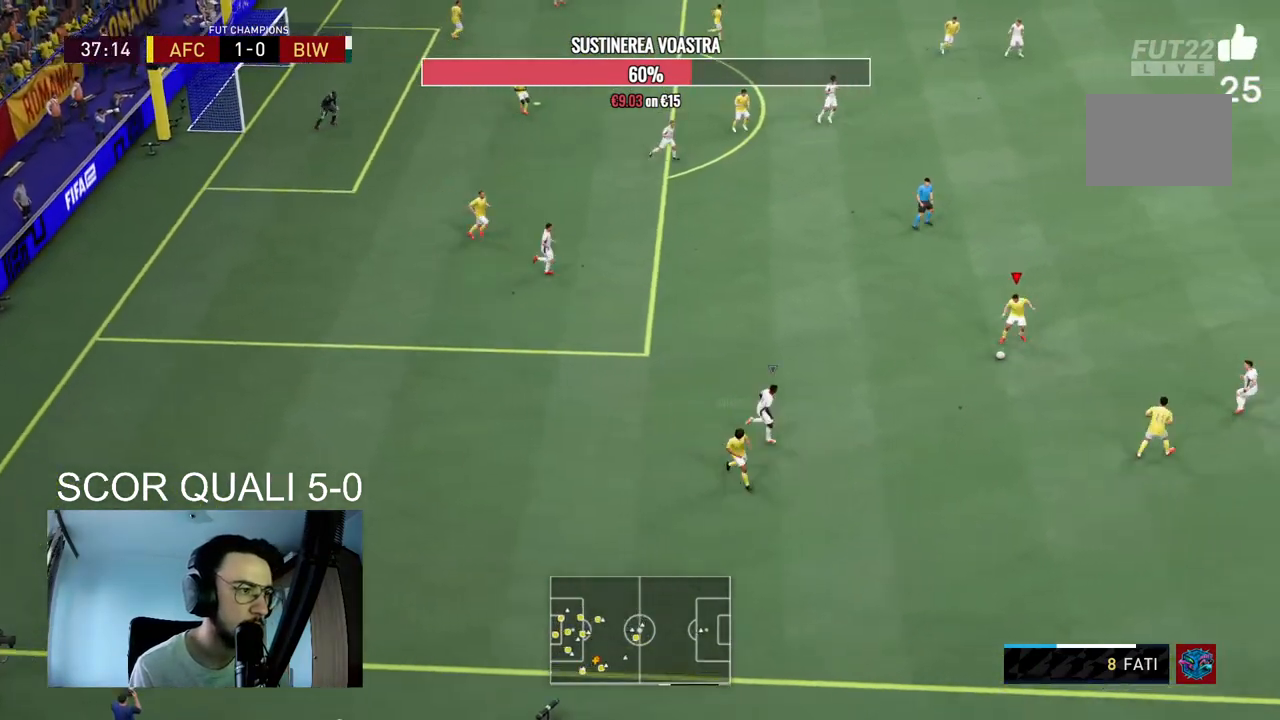
{"buttons": [], "left_stick": "up-right", "right_stick": "center", "events": [[200, "left_stick", "up-right"]]}
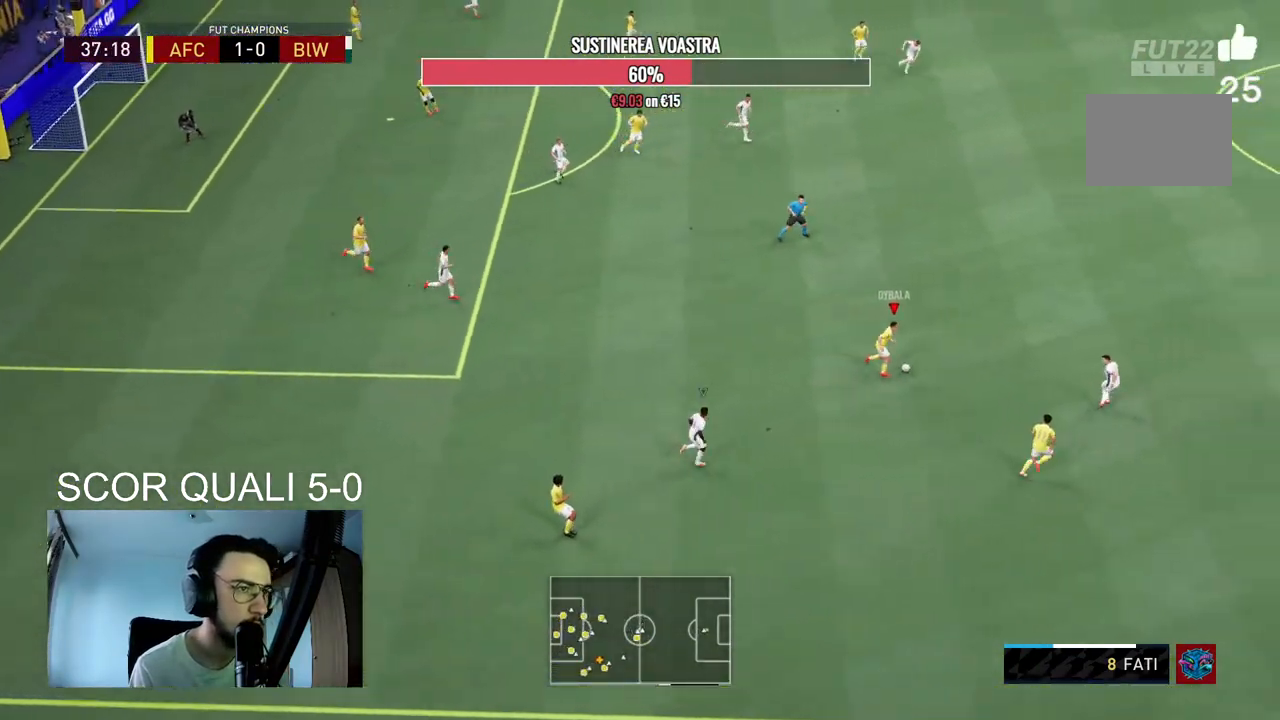
{"buttons": ["R2"], "left_stick": "up-right", "right_stick": "center", "events": [[333, "R2", "down"]]}
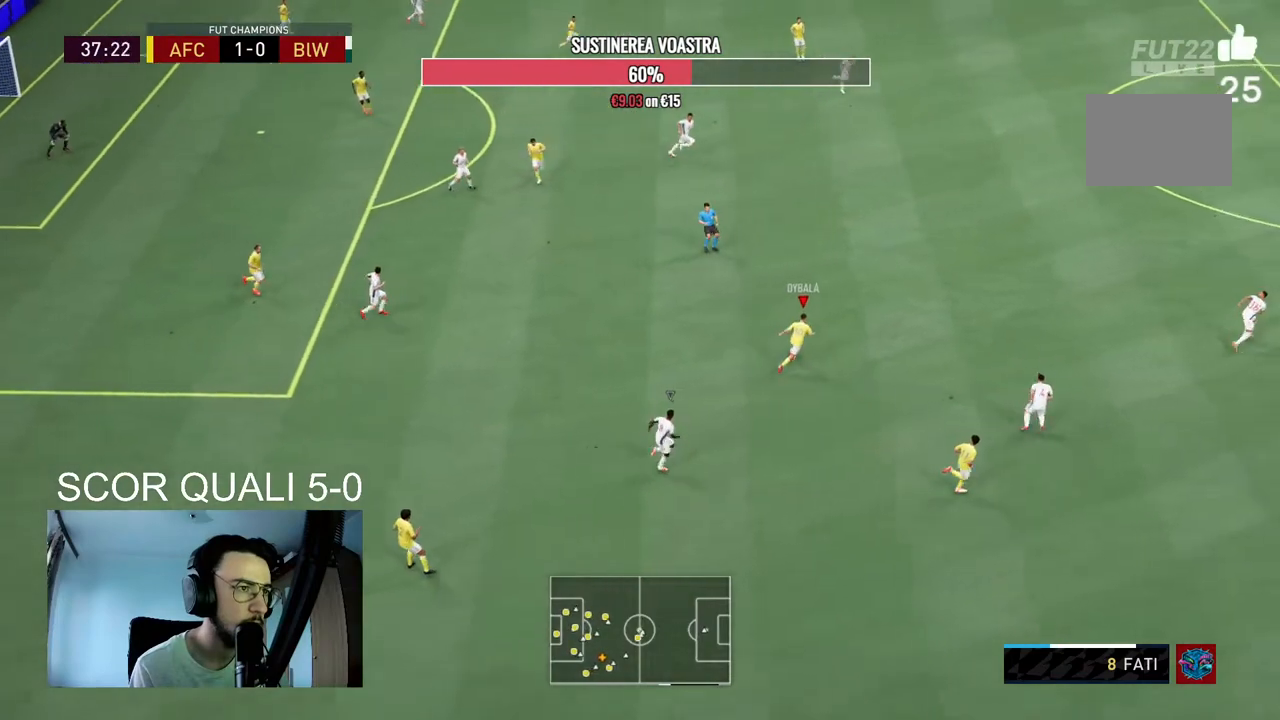
{"buttons": ["R2"], "left_stick": "up-right", "right_stick": "center", "events": []}
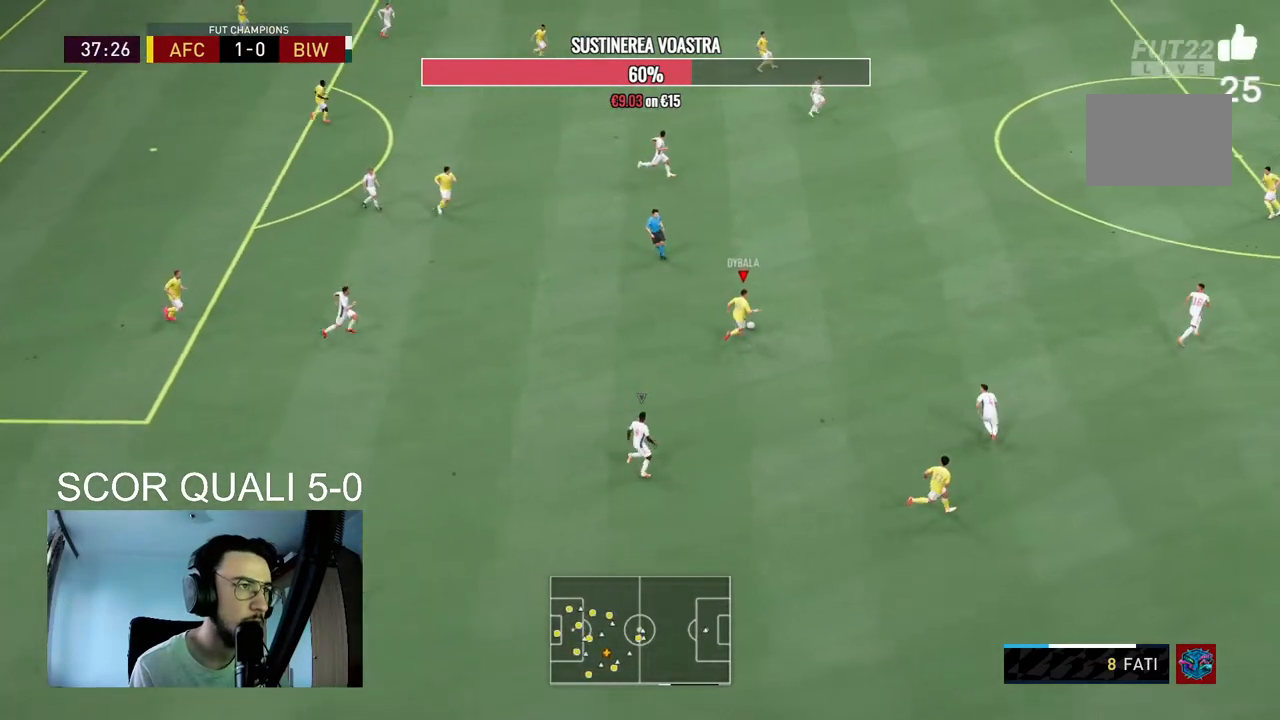
{"buttons": ["R2"], "left_stick": "up-right", "right_stick": "center", "events": []}
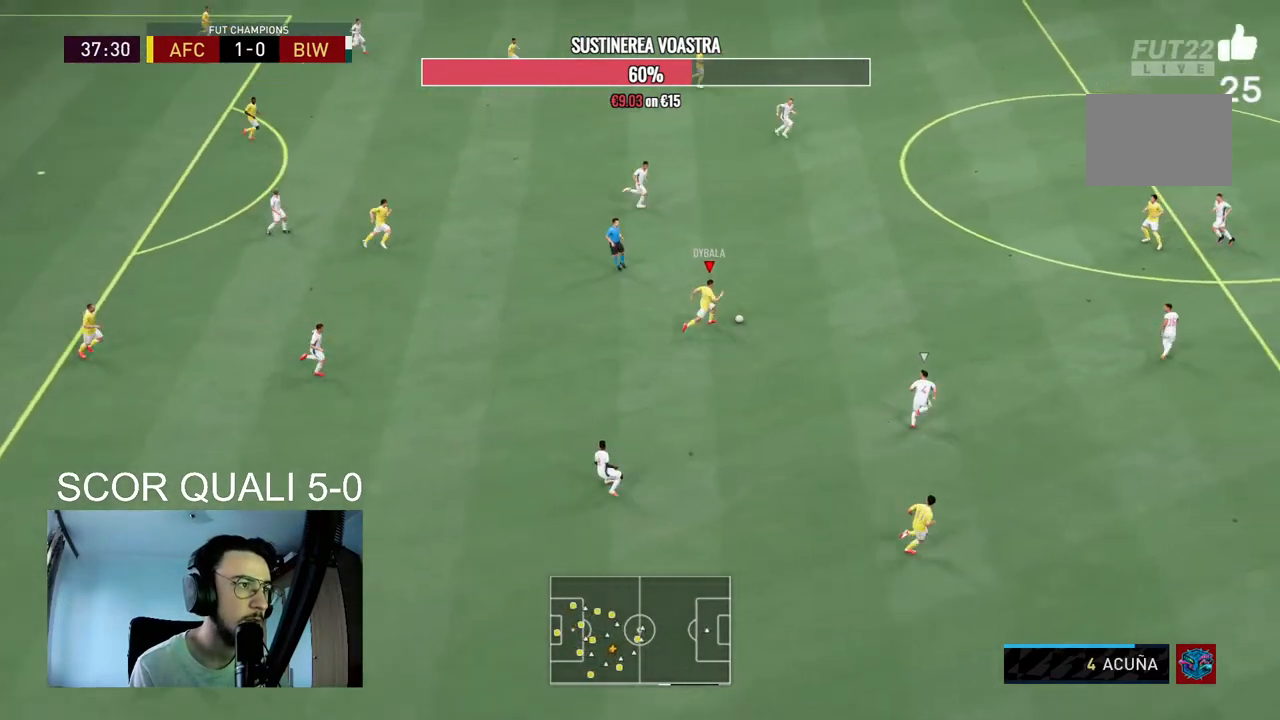
{"buttons": ["R2"], "left_stick": "up-right", "right_stick": "center", "events": []}
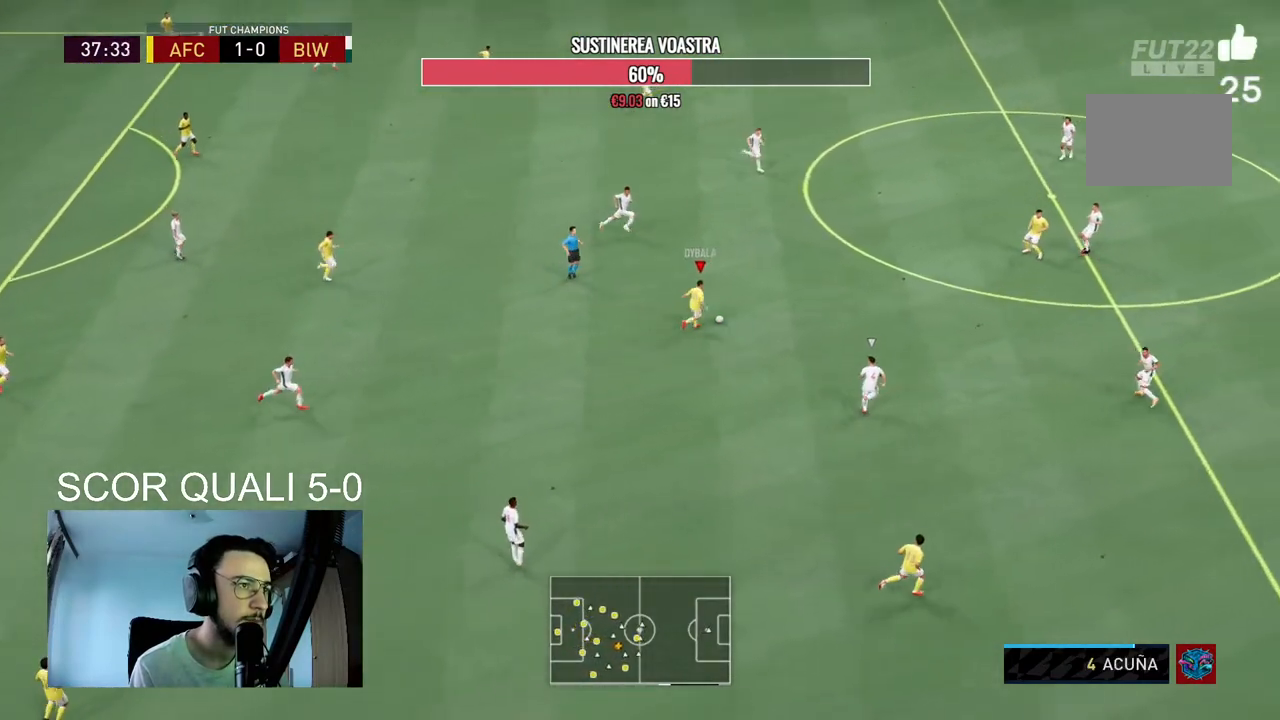
{"buttons": ["R2"], "left_stick": "up-right", "right_stick": "center", "events": []}
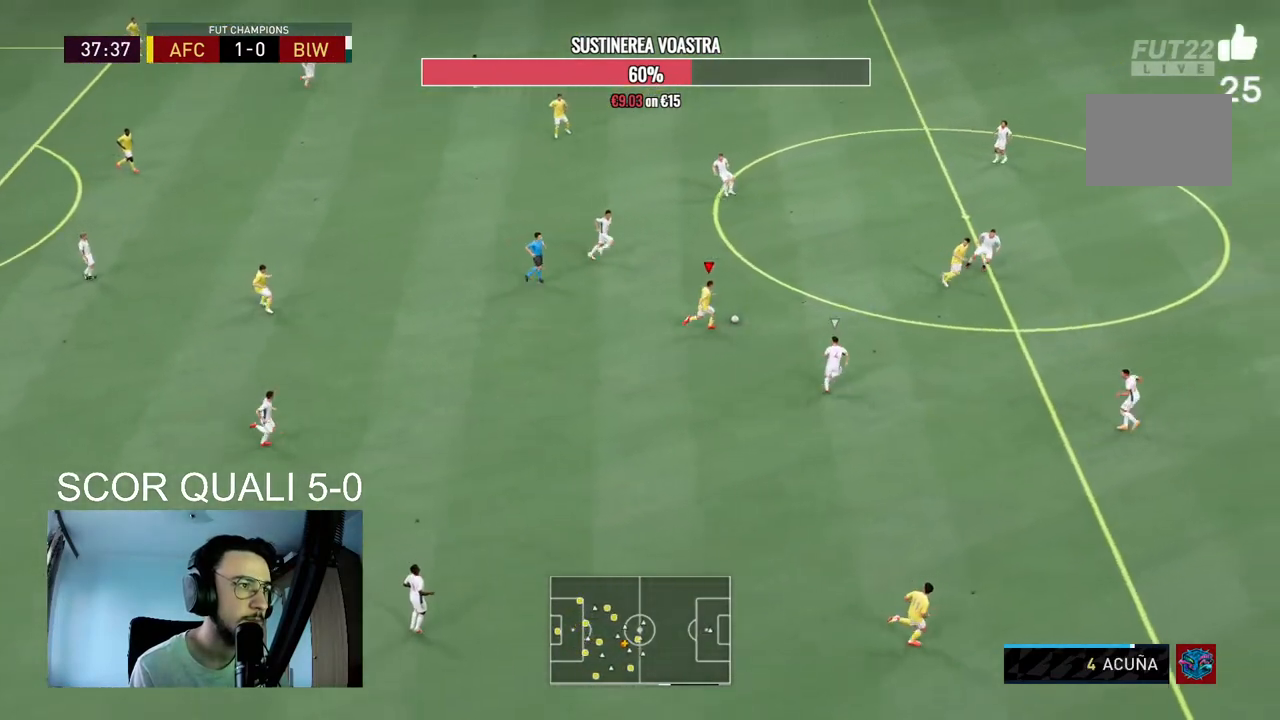
{"buttons": [], "left_stick": "right", "right_stick": "center", "events": [[33, "A", "down"], [100, "R2", "up"], [200, "A", "up"], [267, "left_stick", "right"]]}
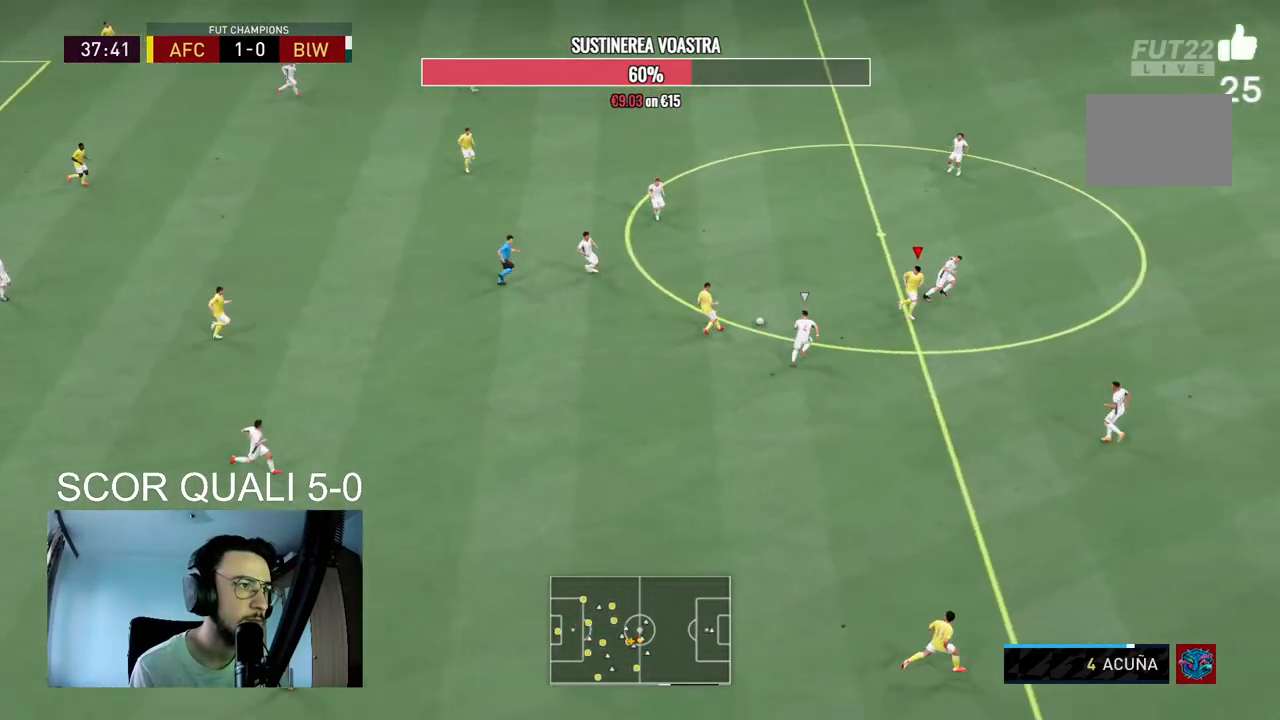
{"buttons": [], "left_stick": "up", "right_stick": "center", "events": [[133, "left_stick", "down-right"], [400, "left_stick", "center"], [467, "left_stick", "up"]]}
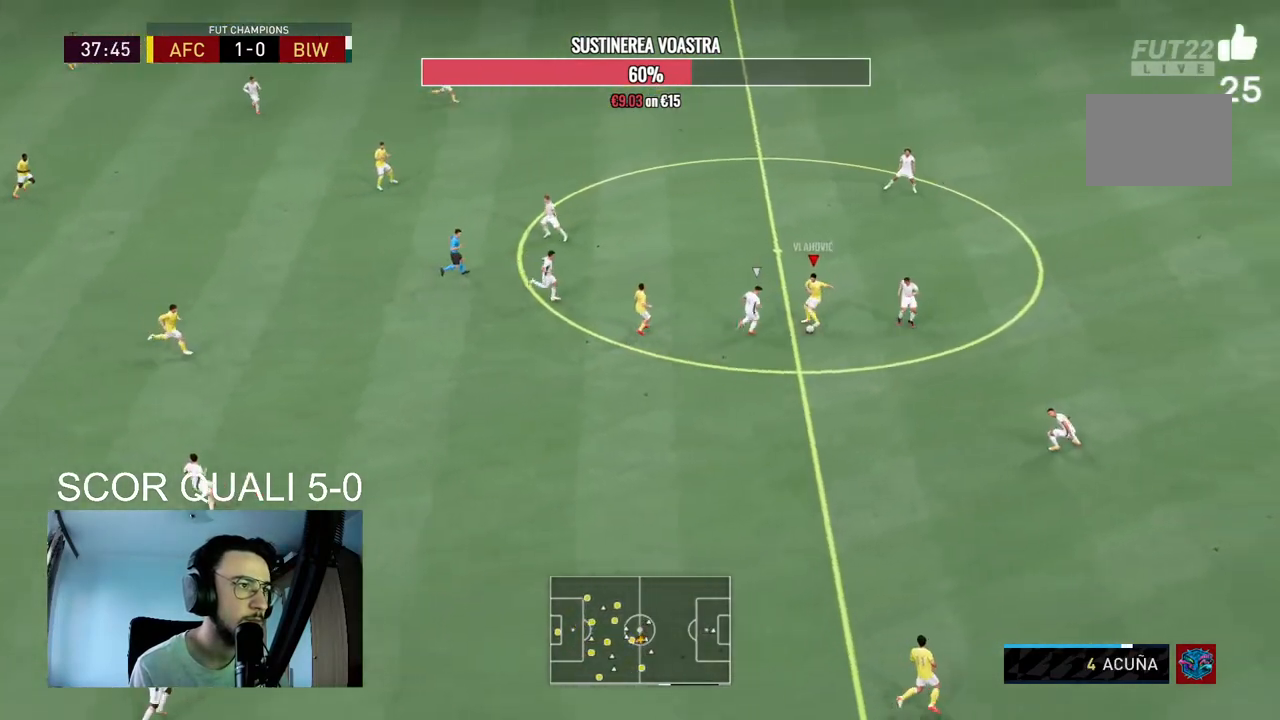
{"buttons": [], "left_stick": "down-right", "right_stick": "center", "events": [[33, "left_stick", "up-right"], [400, "left_stick", "down-right"]]}
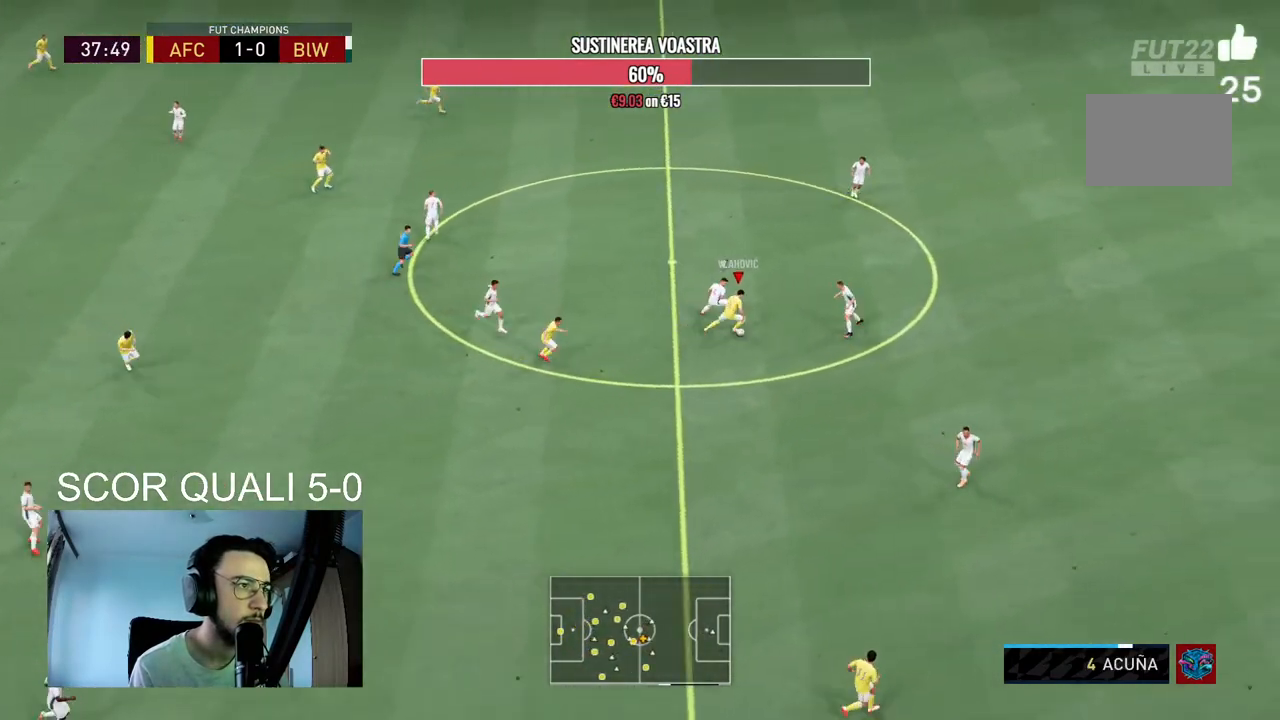
{"buttons": [], "left_stick": "down-left", "right_stick": "center", "events": [[33, "left_stick", "down"], [300, "left_stick", "down-left"]]}
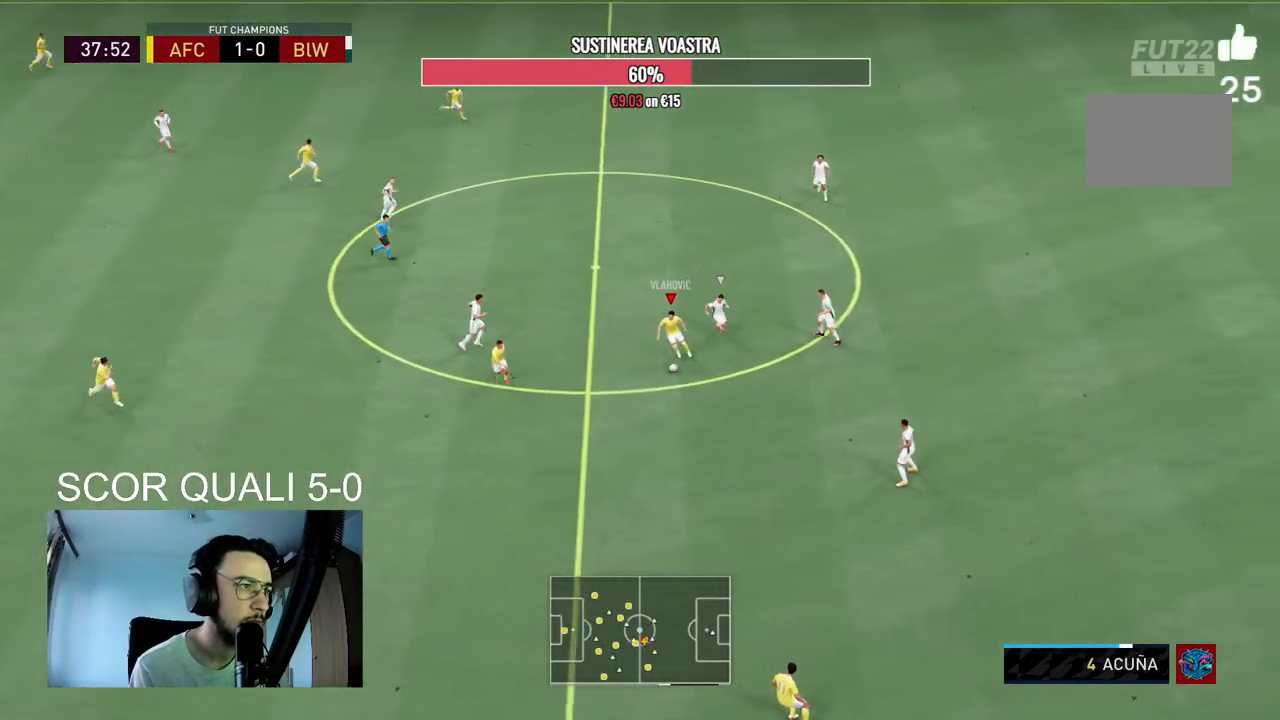
{"buttons": ["R2"], "left_stick": "down", "right_stick": "center", "events": [[33, "left_stick", "down"], [367, "R2", "down"]]}
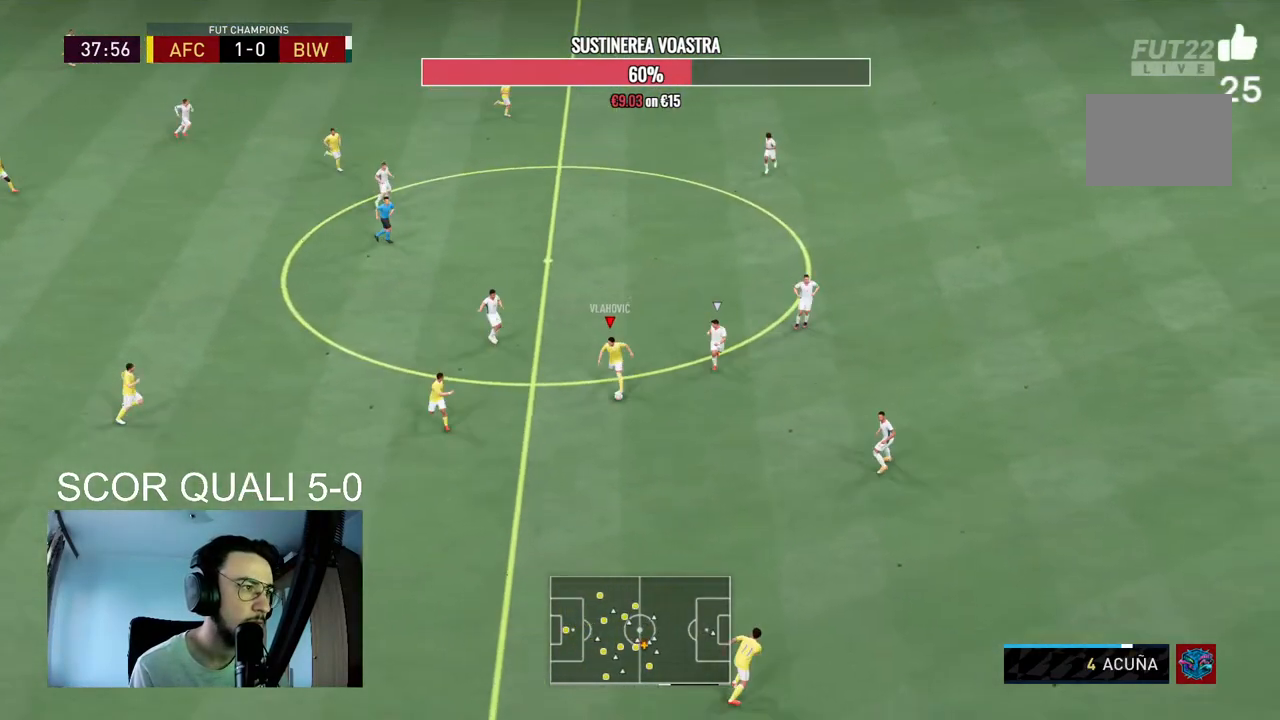
{"buttons": ["R2"], "left_stick": "down", "right_stick": "center", "events": []}
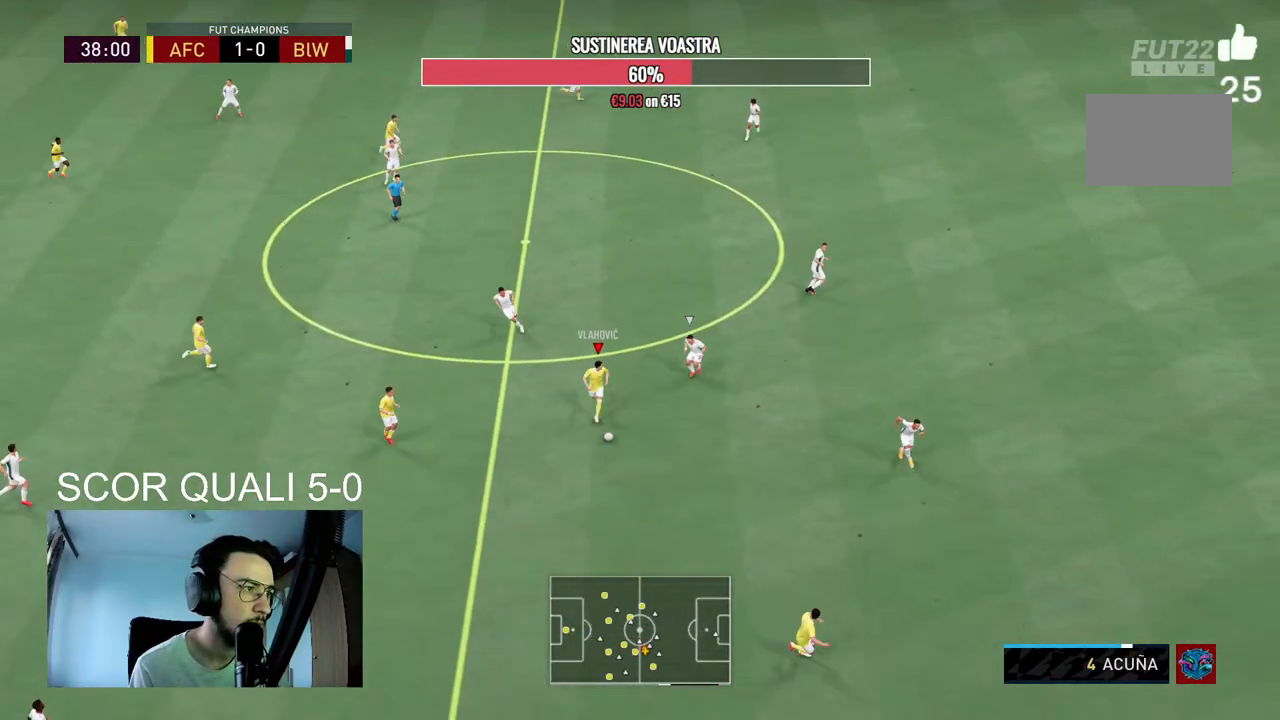
{"buttons": [], "left_stick": "down-right", "right_stick": "center", "events": [[33, "Y", "down"], [100, "R2", "up"], [100, "left_stick", "down-right"], [233, "Y", "up"]]}